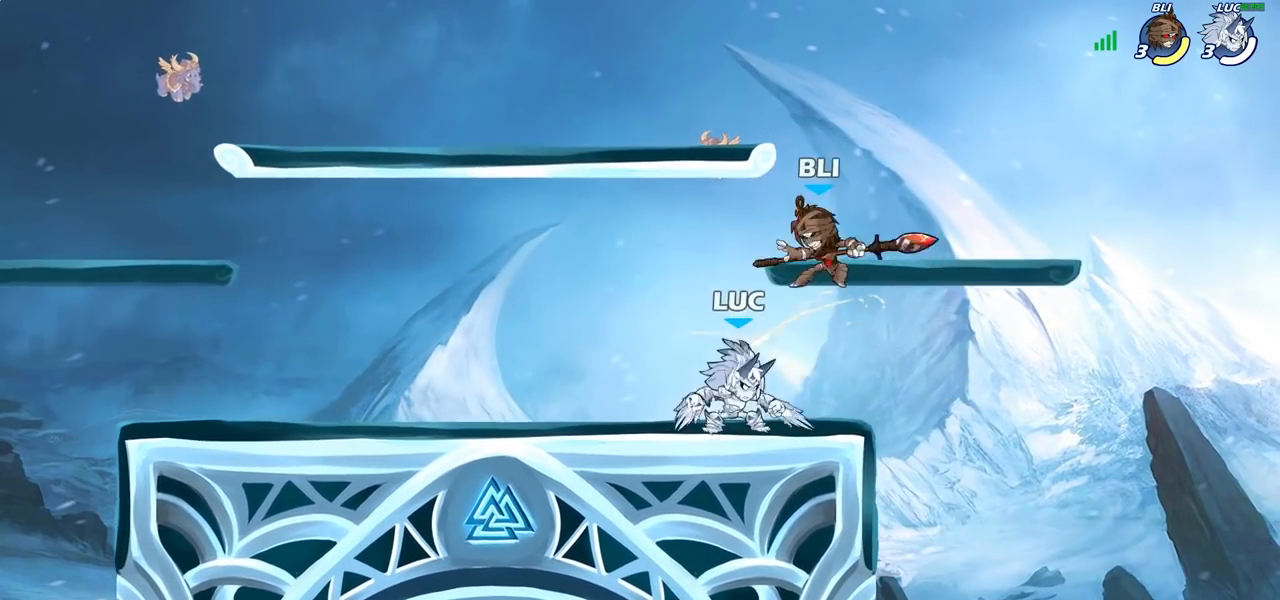
Gameplay with a controller (PlayStation layout); each line is a JSON object with the inputs held at the frame after it. "events" lists button and stick changes between this image and that frame as [ms after this image, input, new state], when the widget could be followed in between.
{"buttons": [], "left_stick": "left", "right_stick": "center", "events": [[133, "SQUARE", "up"], [233, "left_stick", "center"], [400, "left_stick", "left"]]}
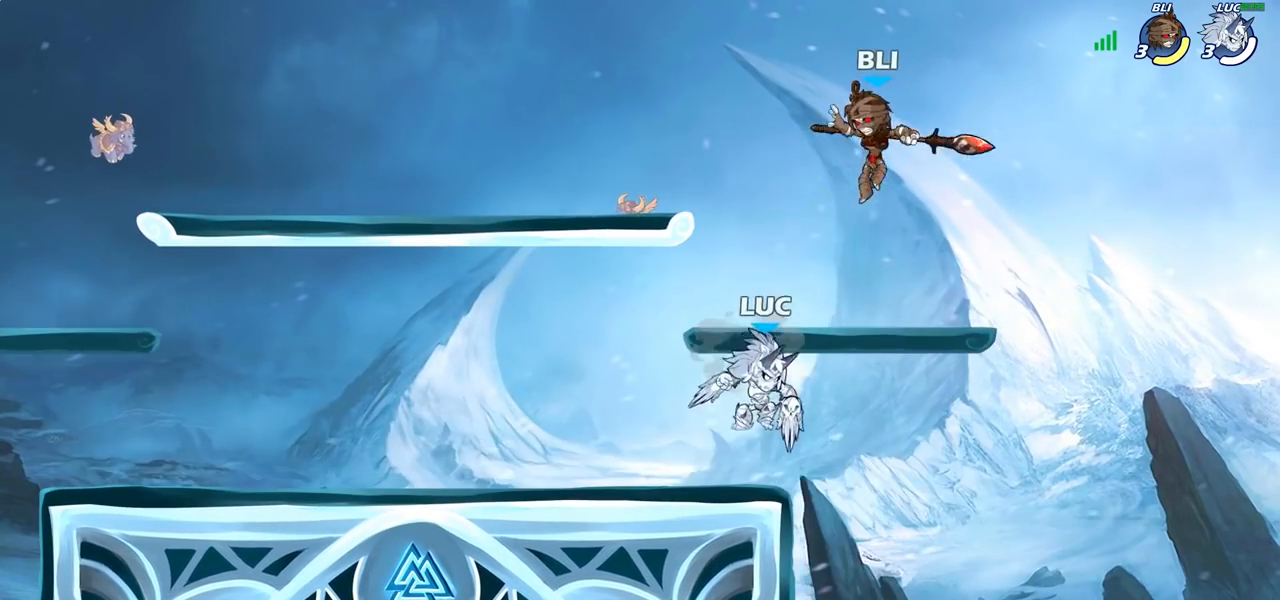
{"buttons": [], "left_stick": "center", "right_stick": "center", "events": [[33, "CROSS", "down"], [67, "left_stick", "center"], [117, "CROSS", "up"], [183, "R2", "down"], [250, "SQUARE", "down"], [250, "left_stick", "down-right"], [317, "R2", "up"], [367, "SQUARE", "up"], [417, "left_stick", "center"]]}
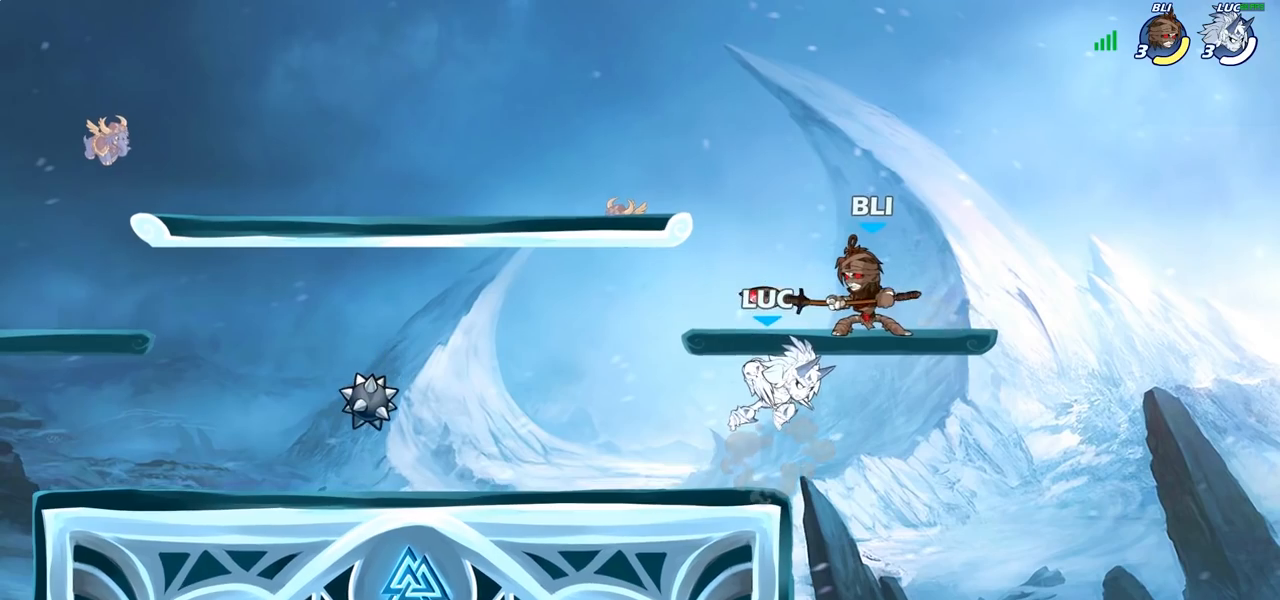
{"buttons": [], "left_stick": "right", "right_stick": "center", "events": [[267, "CROSS", "down"], [367, "SQUARE", "down"], [417, "CROSS", "up"], [433, "SQUARE", "up"], [500, "left_stick", "right"]]}
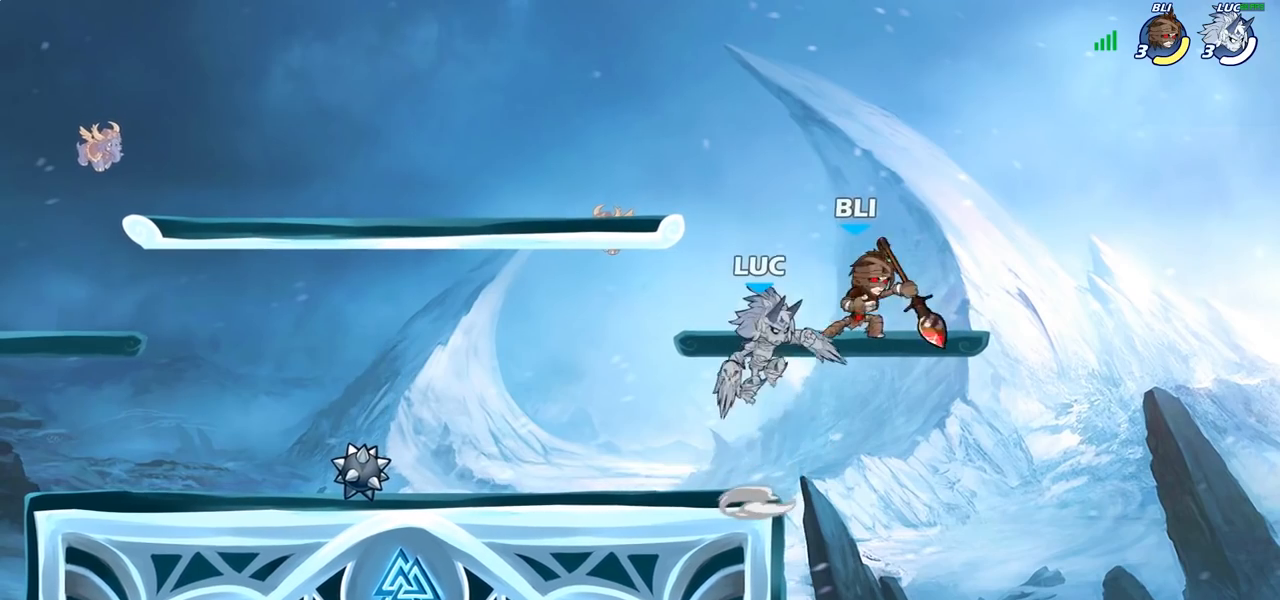
{"buttons": [], "left_stick": "down", "right_stick": "center", "events": [[467, "left_stick", "down"]]}
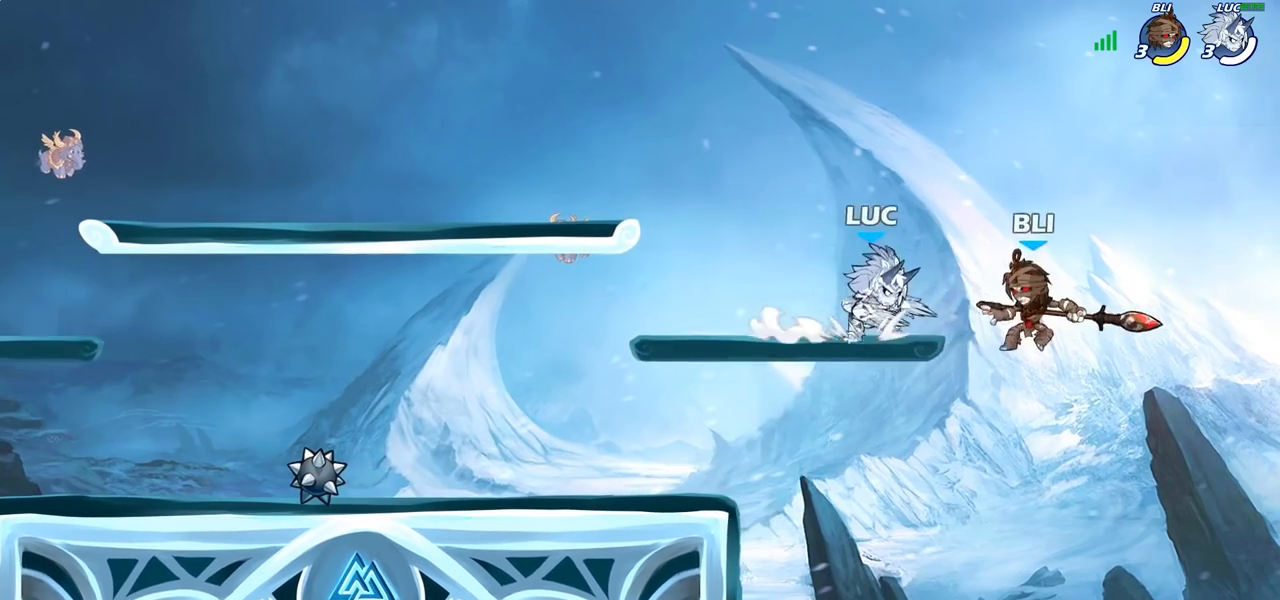
{"buttons": [], "left_stick": "left", "right_stick": "center", "events": [[83, "SQUARE", "down"], [150, "left_stick", "center"], [167, "SQUARE", "up"], [433, "left_stick", "left"]]}
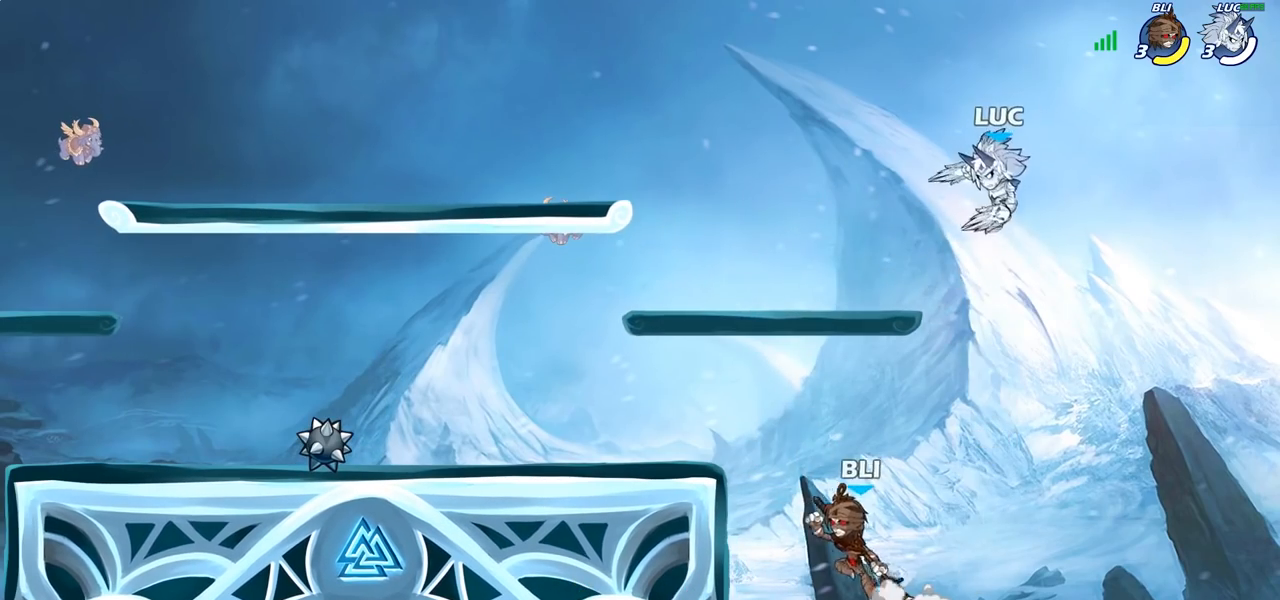
{"buttons": [], "left_stick": "down-left", "right_stick": "center", "events": [[67, "left_stick", "down-left"], [167, "CROSS", "down"], [233, "left_stick", "up-left"], [317, "CROSS", "up"], [450, "left_stick", "down-left"]]}
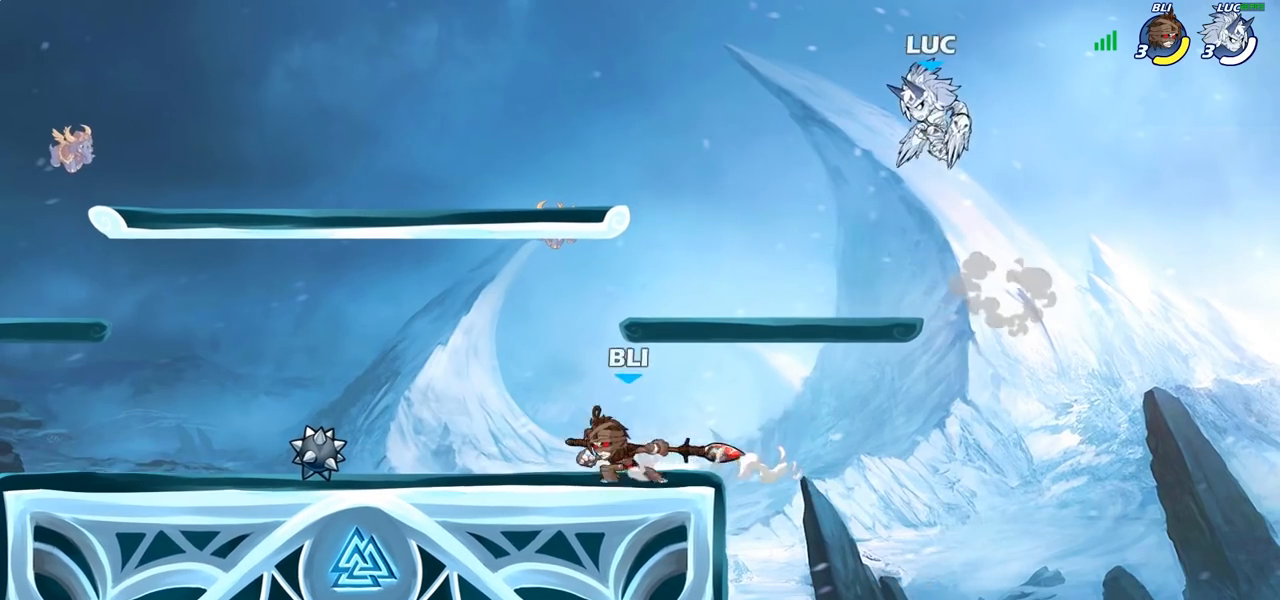
{"buttons": [], "left_stick": "down-right", "right_stick": "center", "events": [[83, "left_stick", "down-right"], [233, "left_stick", "up-left"], [400, "left_stick", "down-right"]]}
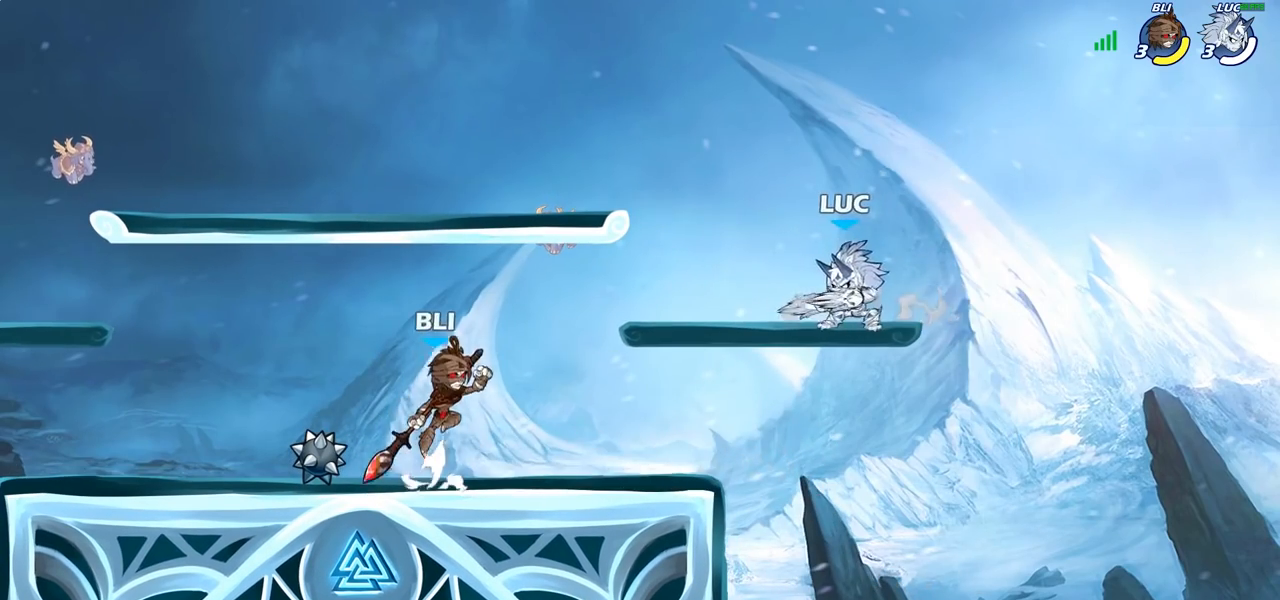
{"buttons": ["CROSS"], "left_stick": "up-left", "right_stick": "center", "events": [[17, "left_stick", "left"], [83, "left_stick", "down-left"], [300, "left_stick", "left"], [483, "CROSS", "down"], [483, "left_stick", "up-left"]]}
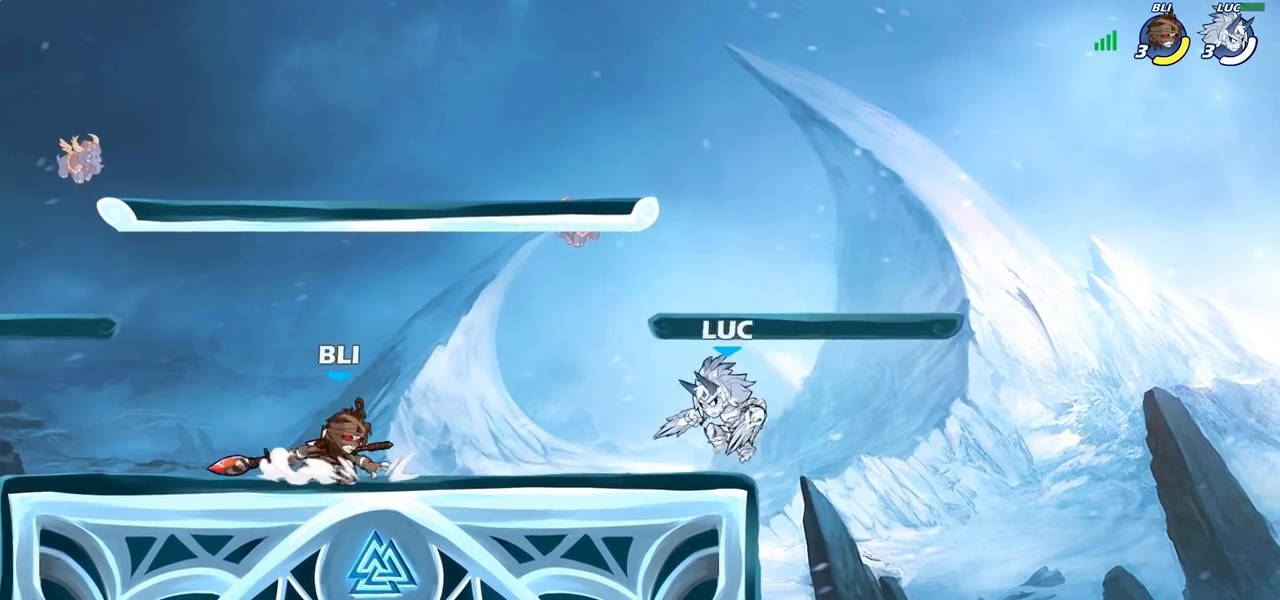
{"buttons": [], "left_stick": "down-right", "right_stick": "center", "events": [[133, "CROSS", "up"], [200, "R2", "down"], [350, "left_stick", "up-right"], [367, "R2", "up"], [433, "left_stick", "down-right"]]}
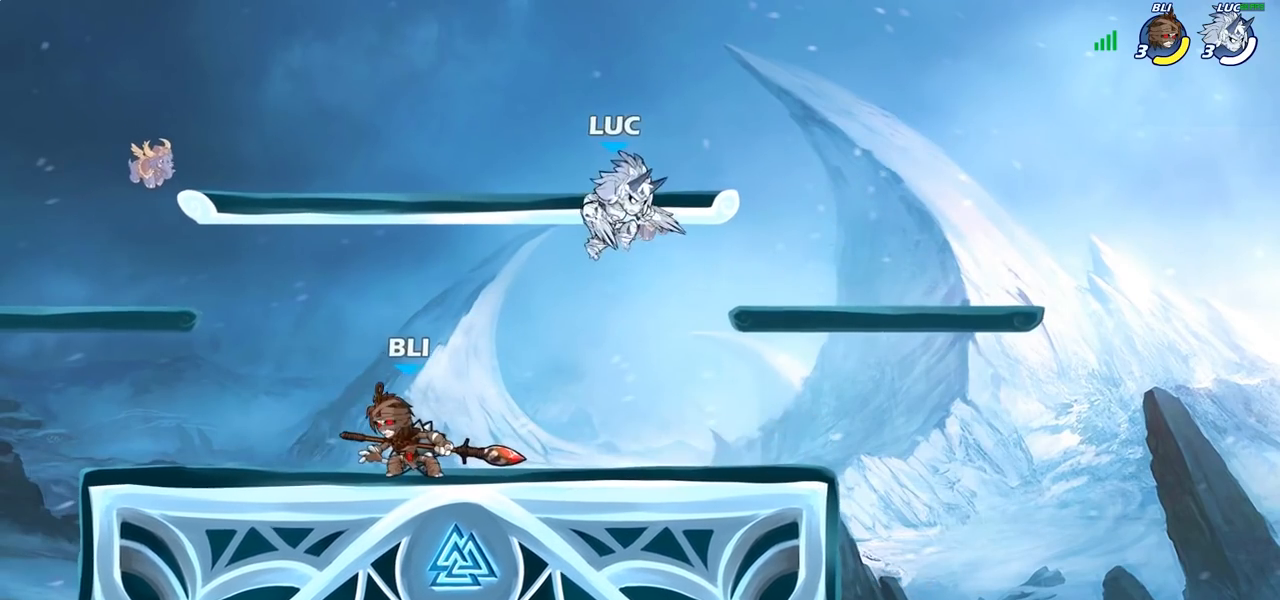
{"buttons": [], "left_stick": "down-left", "right_stick": "center", "events": [[133, "left_stick", "up-right"], [183, "left_stick", "up-left"], [250, "CROSS", "down"], [383, "CROSS", "up"], [467, "left_stick", "down-left"]]}
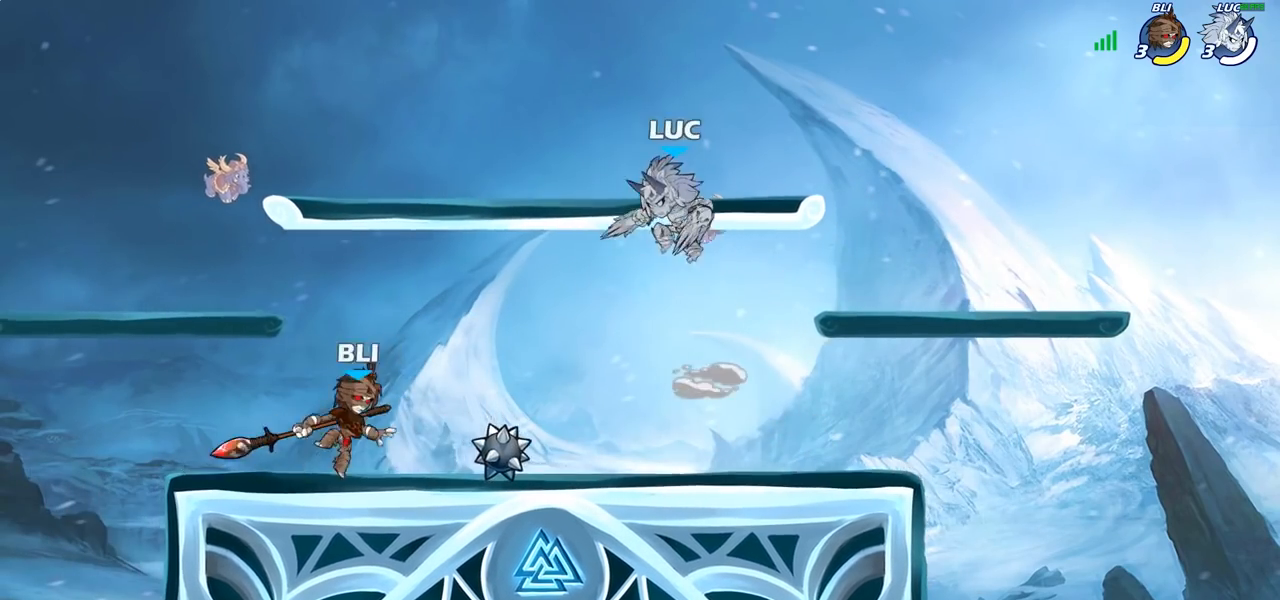
{"buttons": [], "left_stick": "up", "right_stick": "center", "events": [[283, "left_stick", "up-left"], [333, "CROSS", "down"], [400, "left_stick", "up"], [483, "CROSS", "up"]]}
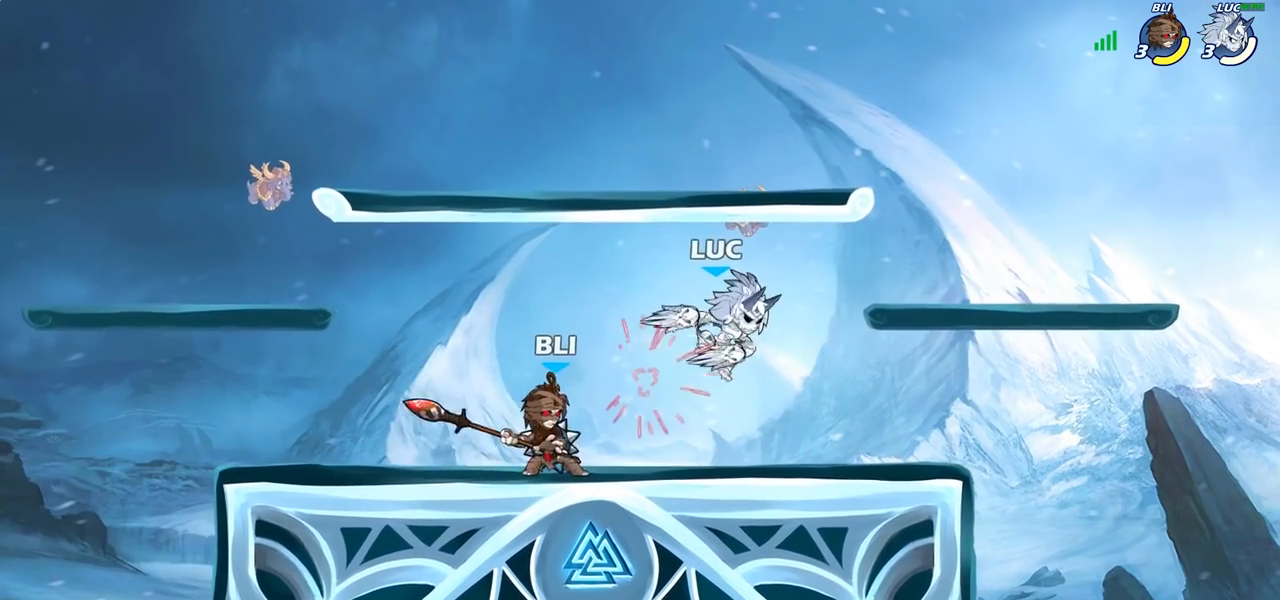
{"buttons": [], "left_stick": "down-left", "right_stick": "center", "events": [[67, "left_stick", "center"], [167, "CROSS", "down"], [167, "left_stick", "up-right"], [217, "R2", "down"], [317, "CROSS", "up"], [400, "R2", "up"], [417, "left_stick", "down-left"]]}
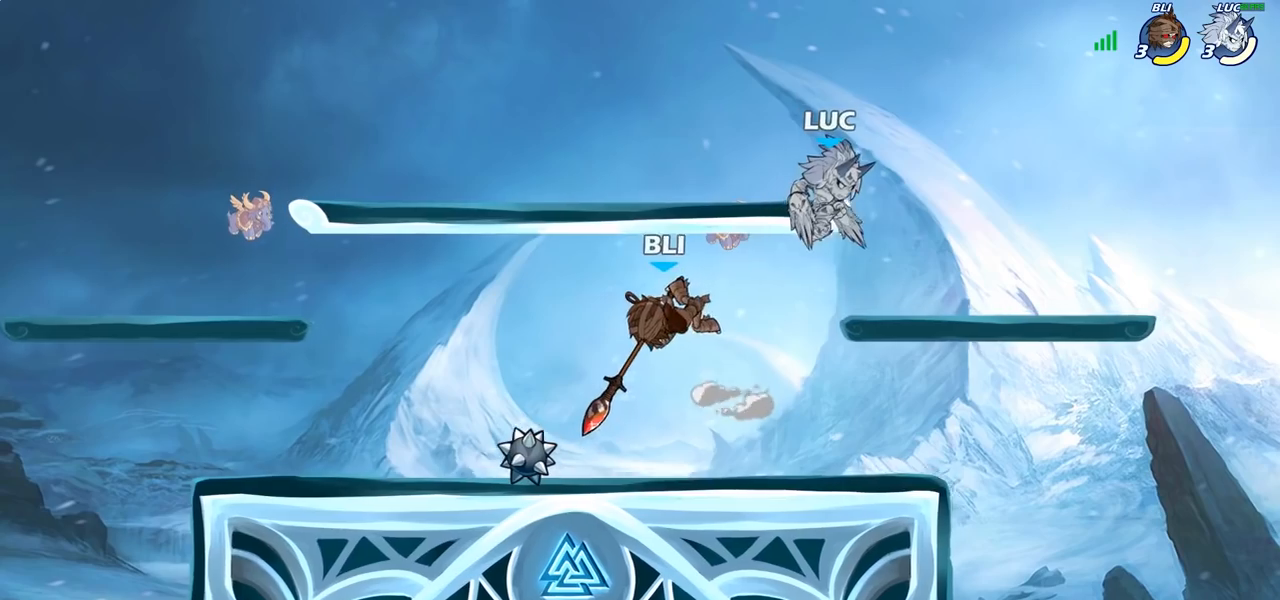
{"buttons": [], "left_stick": "center", "right_stick": "center", "events": [[200, "SQUARE", "down"], [250, "SQUARE", "up"], [250, "left_stick", "center"]]}
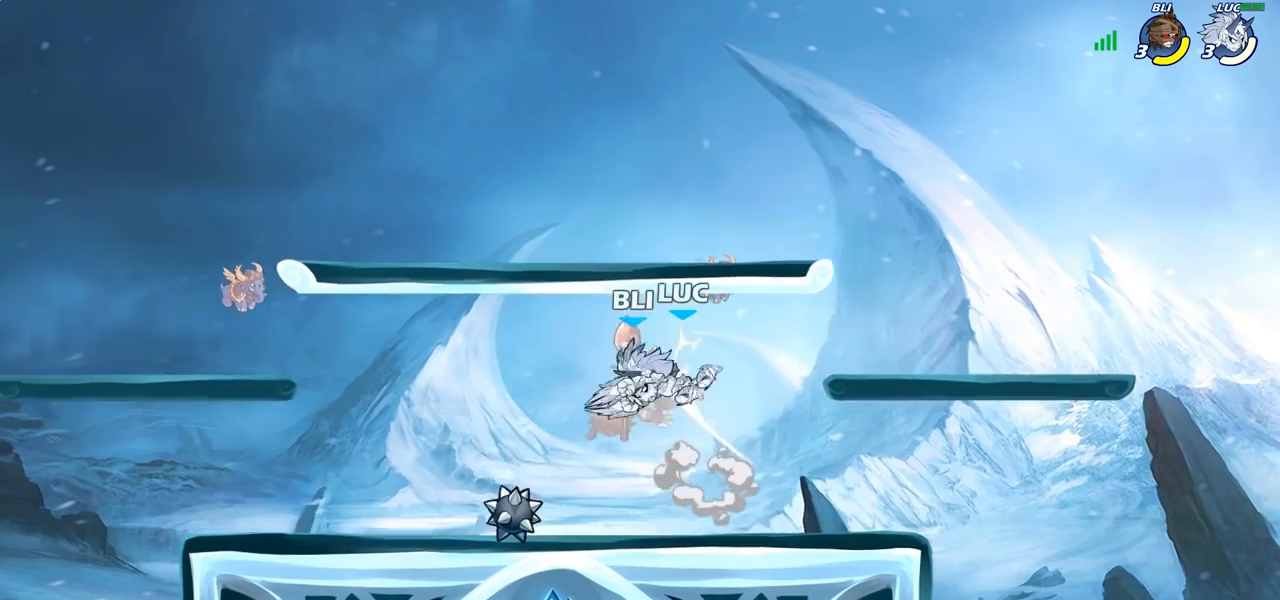
{"buttons": [], "left_stick": "left", "right_stick": "center", "events": [[250, "SQUARE", "down"], [333, "SQUARE", "up"], [400, "left_stick", "left"], [417, "SQUARE", "down"], [500, "SQUARE", "up"]]}
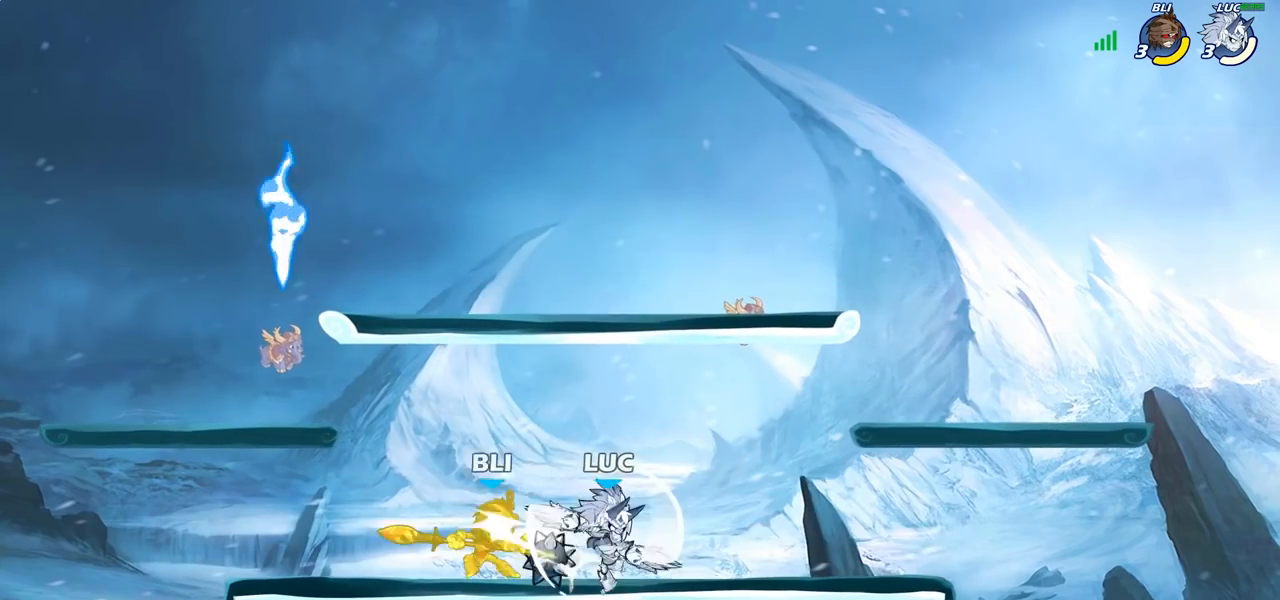
{"buttons": [], "left_stick": "center", "right_stick": "center", "events": [[317, "R2", "down"], [333, "SQUARE", "down"], [400, "R2", "up"], [417, "SQUARE", "up"], [433, "left_stick", "center"]]}
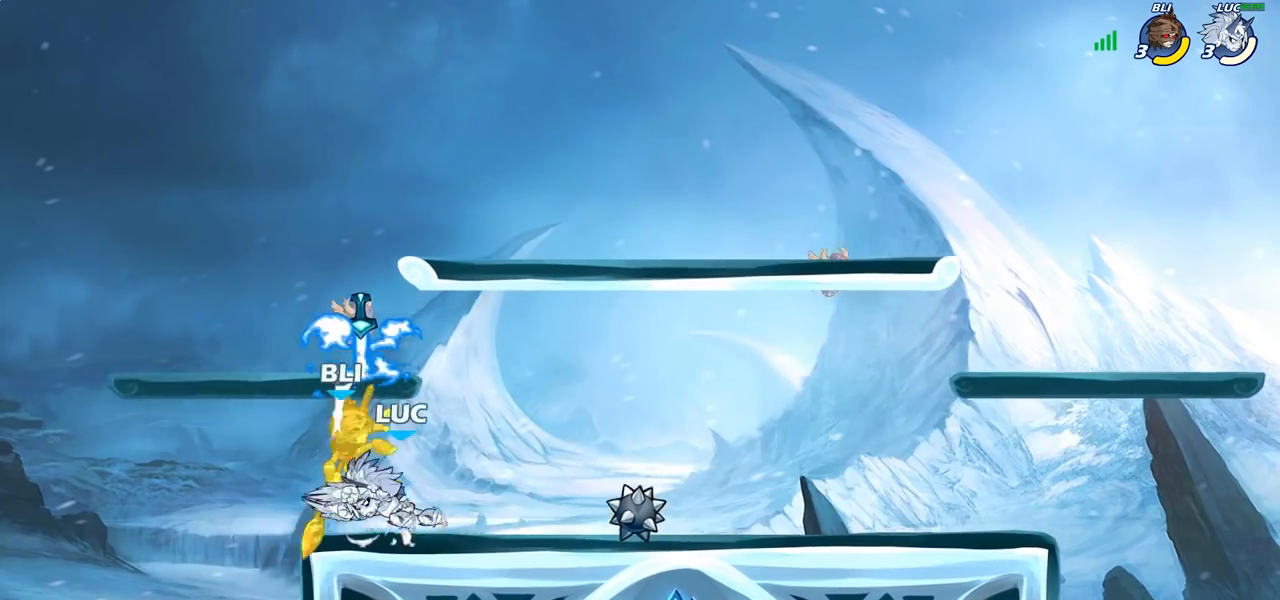
{"buttons": [], "left_stick": "center", "right_stick": "center", "events": [[300, "left_stick", "left"], [350, "R2", "down"], [383, "left_stick", "center"], [417, "R2", "up"], [417, "SQUARE", "down"], [483, "SQUARE", "up"]]}
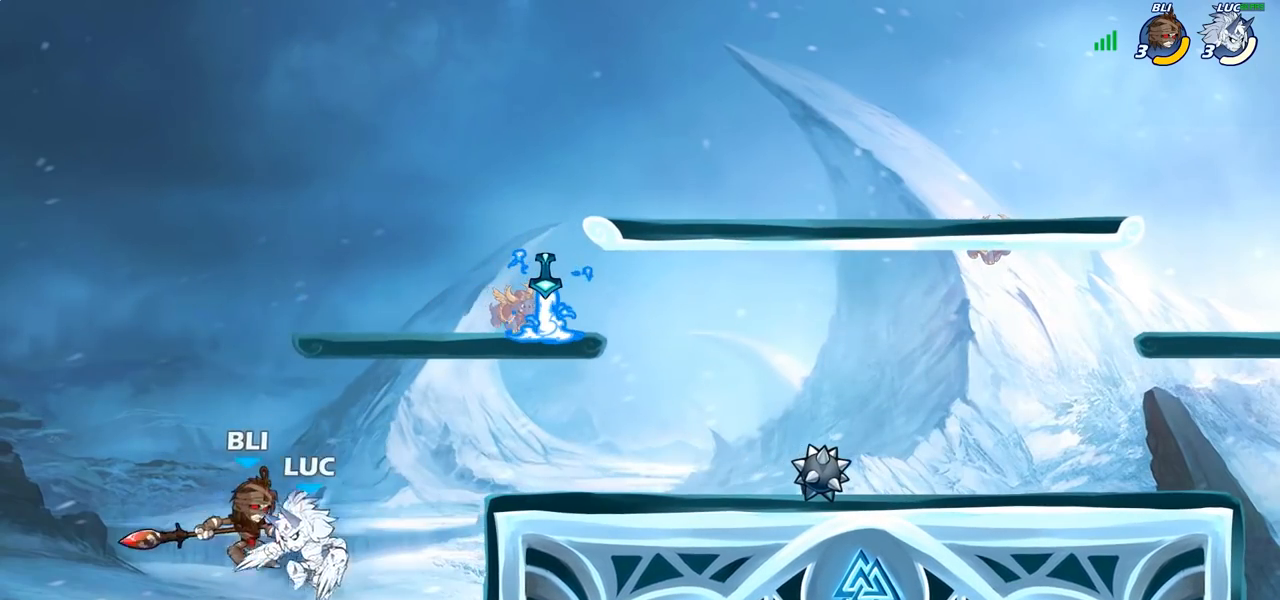
{"buttons": ["CROSS"], "left_stick": "right", "right_stick": "center", "events": [[300, "left_stick", "right"], [417, "CROSS", "down"]]}
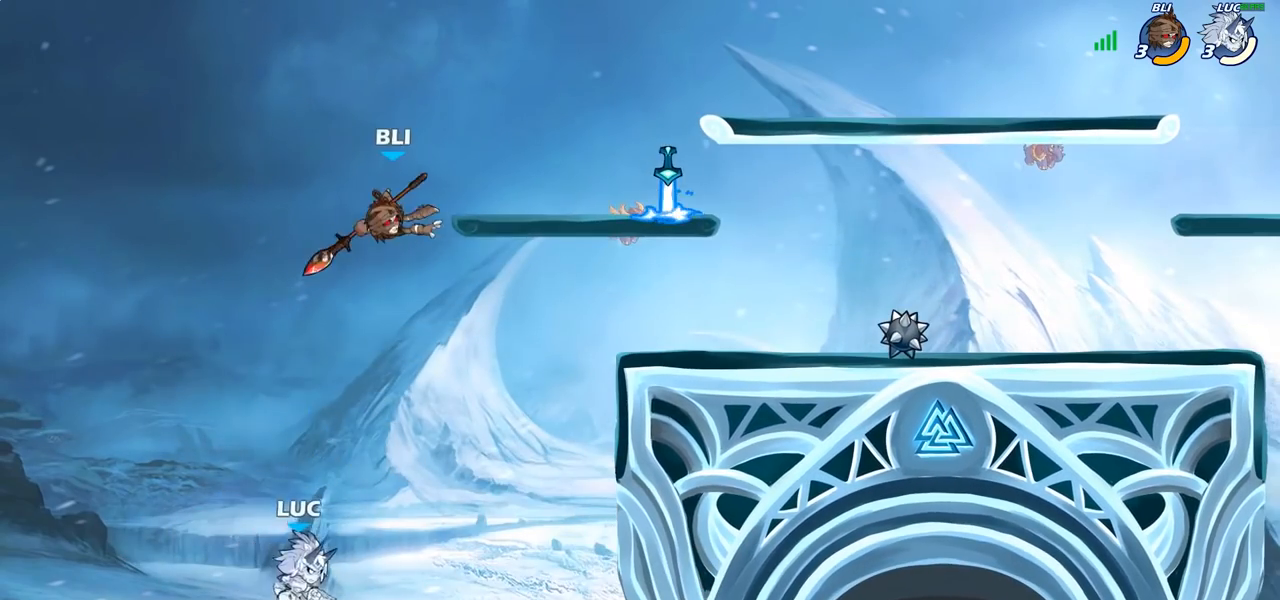
{"buttons": [], "left_stick": "right", "right_stick": "center", "events": [[67, "CROSS", "up"], [167, "CROSS", "down"], [400, "CROSS", "up"]]}
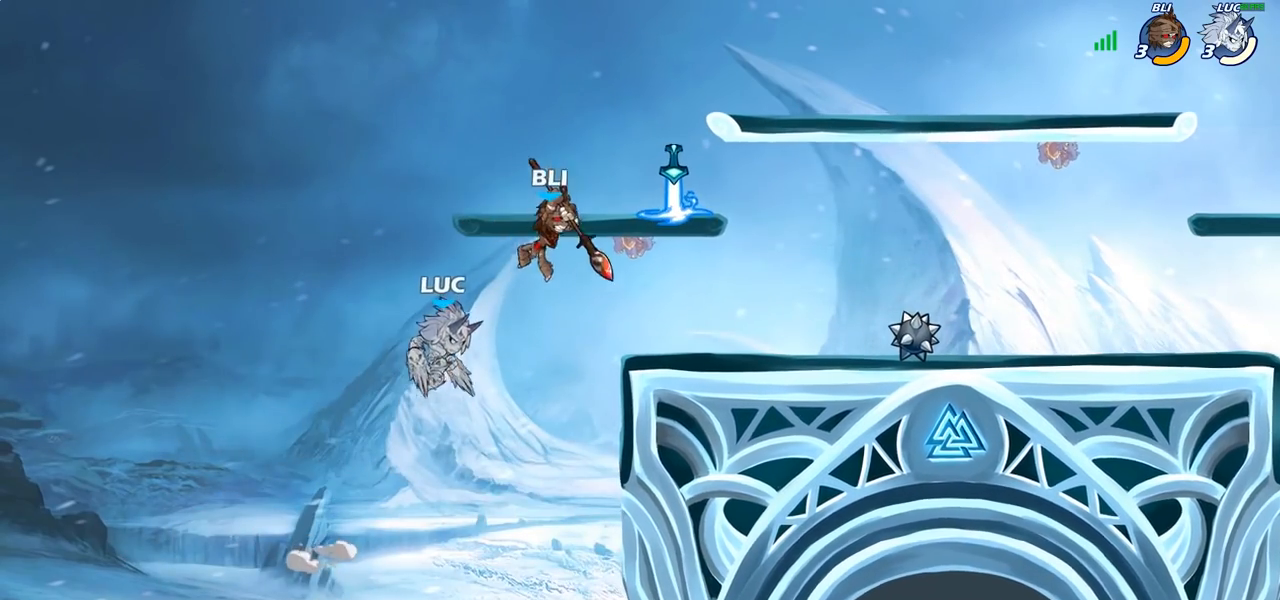
{"buttons": [], "left_stick": "center", "right_stick": "center", "events": [[33, "left_stick", "down-right"], [250, "left_stick", "right"], [367, "left_stick", "center"], [400, "R2", "down"], [433, "CIRCLE", "down"], [483, "R2", "up"], [500, "CIRCLE", "up"]]}
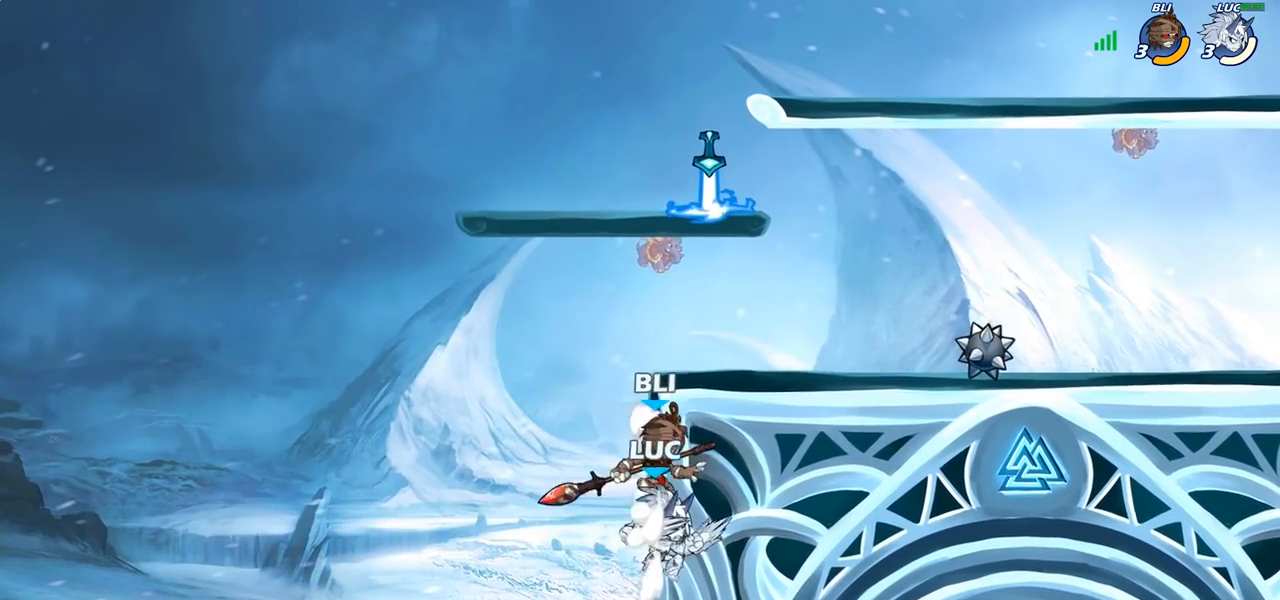
{"buttons": [], "left_stick": "center", "right_stick": "center", "events": []}
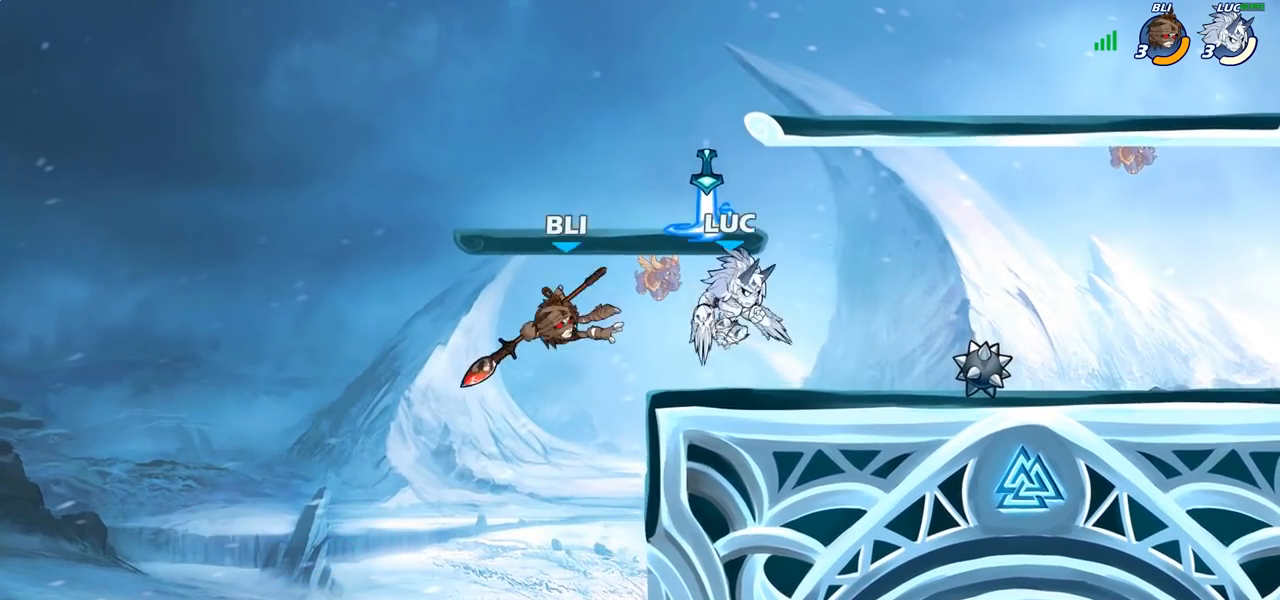
{"buttons": [], "left_stick": "center", "right_stick": "center", "events": [[150, "left_stick", "down-left"], [283, "CIRCLE", "down"], [283, "left_stick", "center"], [350, "CIRCLE", "up"]]}
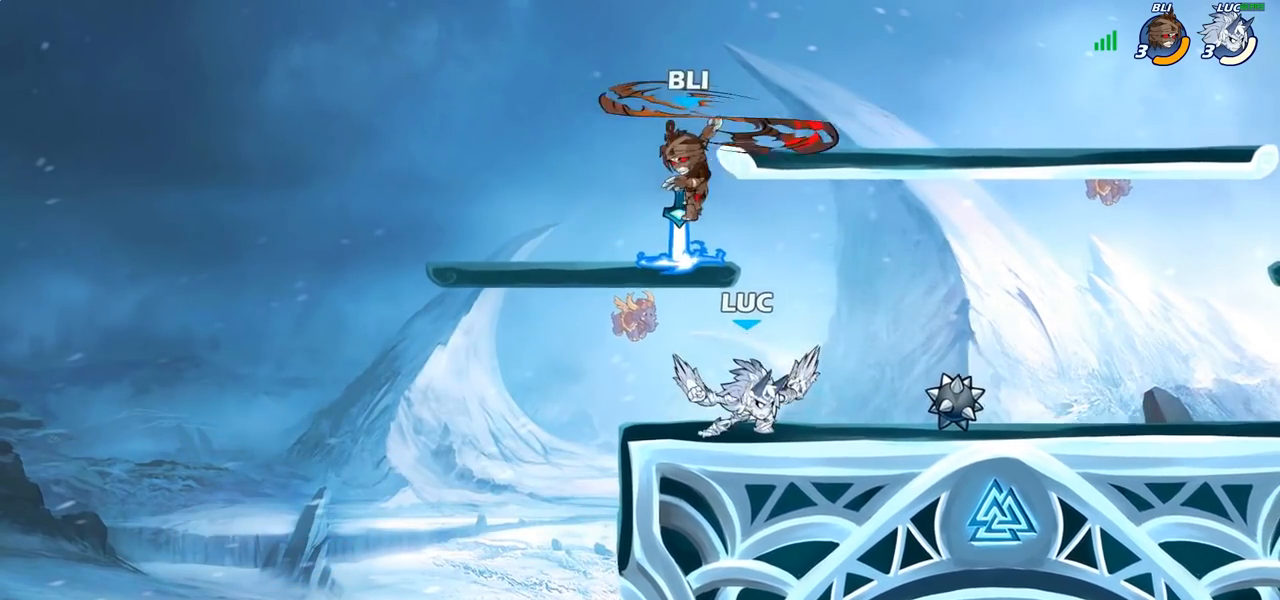
{"buttons": [], "left_stick": "up-right", "right_stick": "center", "events": [[83, "left_stick", "right"], [217, "left_stick", "up-right"]]}
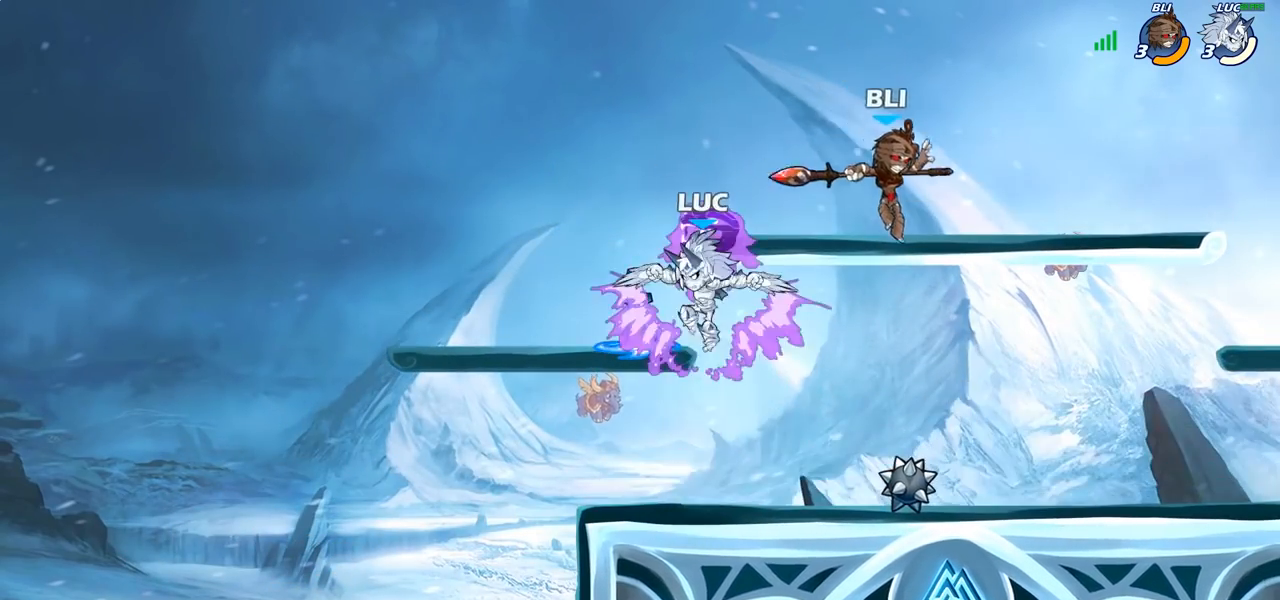
{"buttons": [], "left_stick": "left", "right_stick": "center", "events": [[83, "left_stick", "center"], [250, "left_stick", "left"]]}
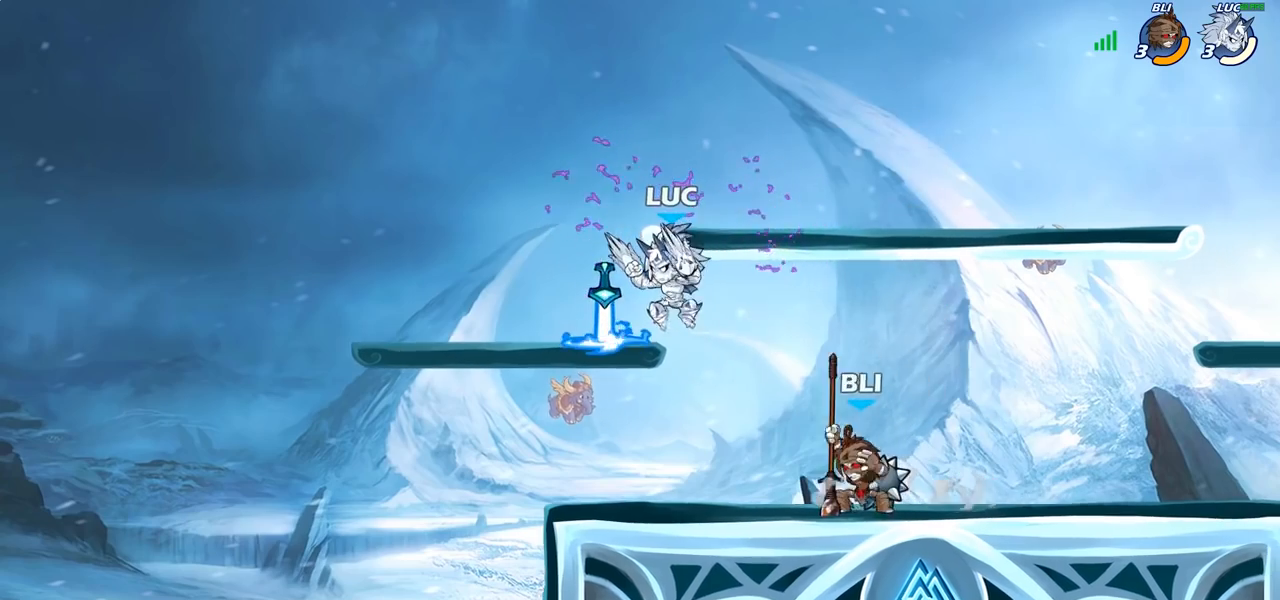
{"buttons": [], "left_stick": "center", "right_stick": "center", "events": [[67, "CROSS", "down"], [150, "left_stick", "up"], [200, "R2", "down"], [217, "CROSS", "up"], [233, "left_stick", "up-right"], [350, "R2", "up"], [433, "left_stick", "center"]]}
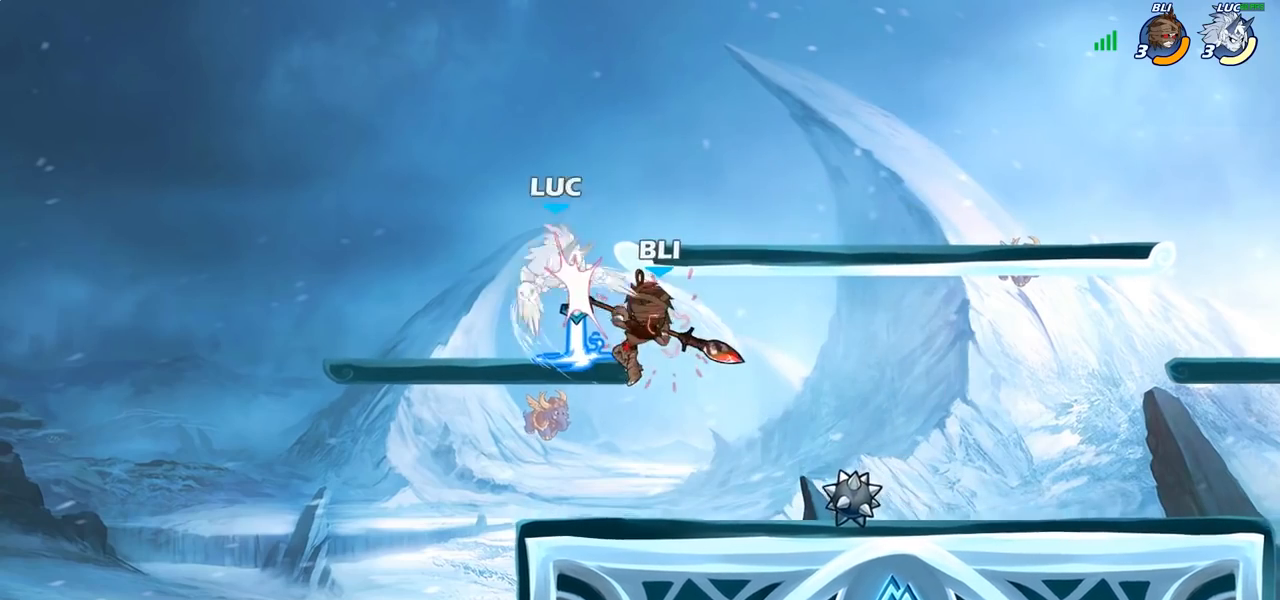
{"buttons": ["R2"], "left_stick": "down-left", "right_stick": "center", "events": [[217, "left_stick", "down-left"], [350, "R2", "down"]]}
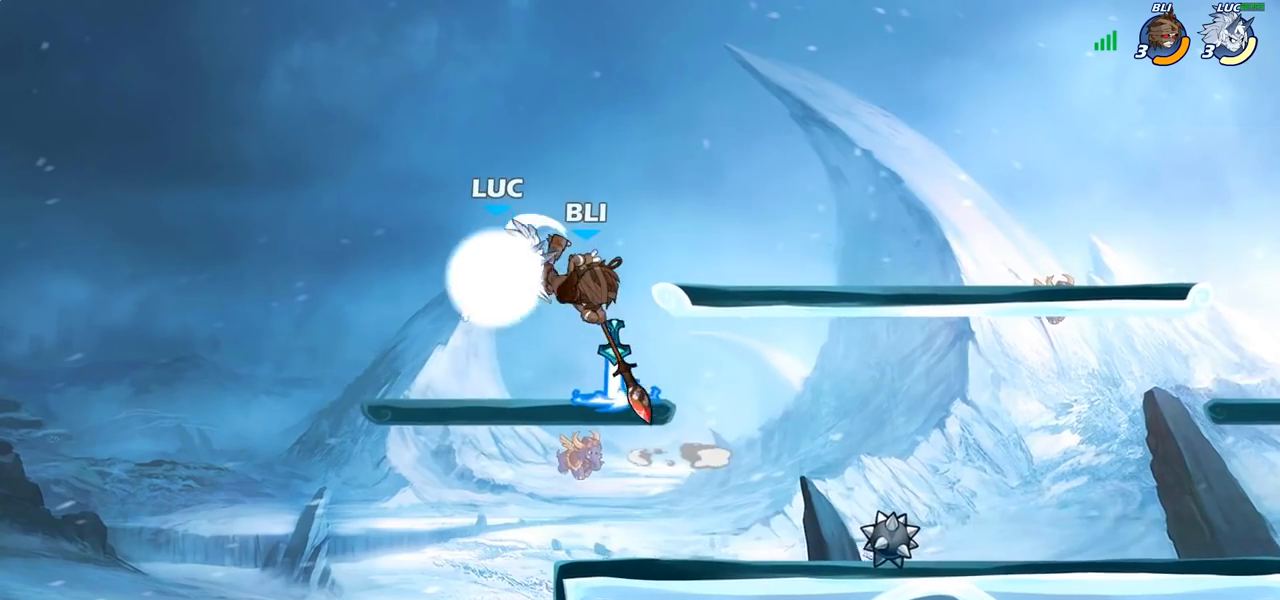
{"buttons": [], "left_stick": "center", "right_stick": "center", "events": [[50, "left_stick", "down-right"], [133, "left_stick", "right"], [250, "R2", "up"], [283, "left_stick", "center"], [333, "SQUARE", "down"], [383, "SQUARE", "up"]]}
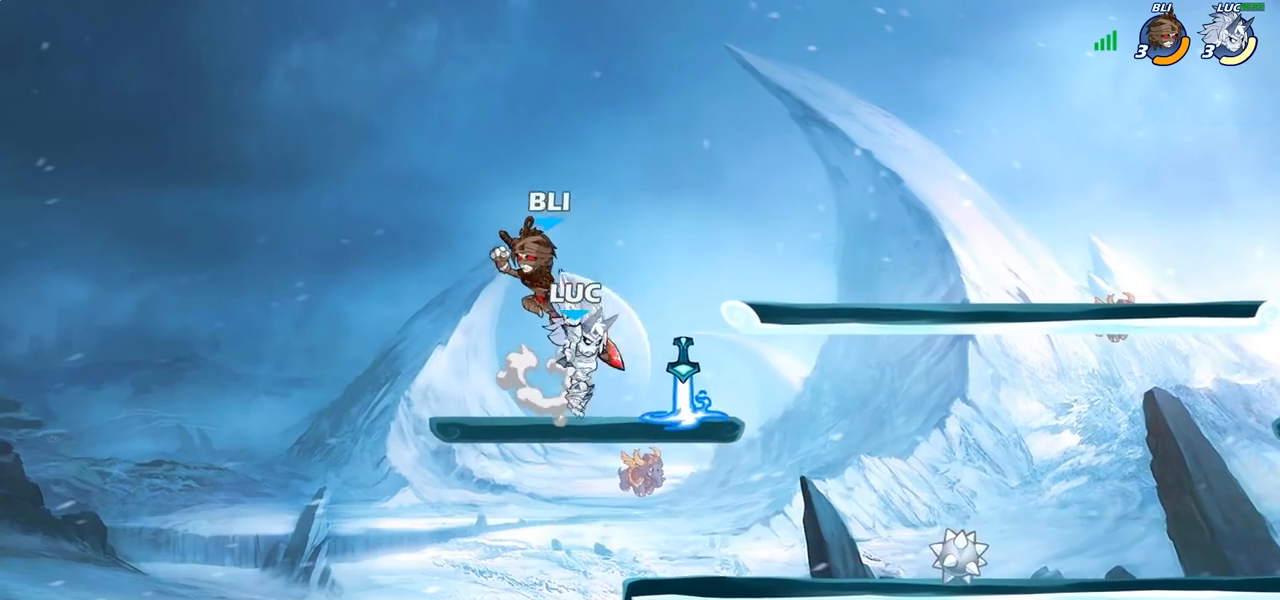
{"buttons": [], "left_stick": "center", "right_stick": "center", "events": [[17, "SQUARE", "down"], [117, "SQUARE", "up"], [283, "left_stick", "down-left"], [350, "SQUARE", "down"], [417, "left_stick", "center"], [433, "SQUARE", "up"]]}
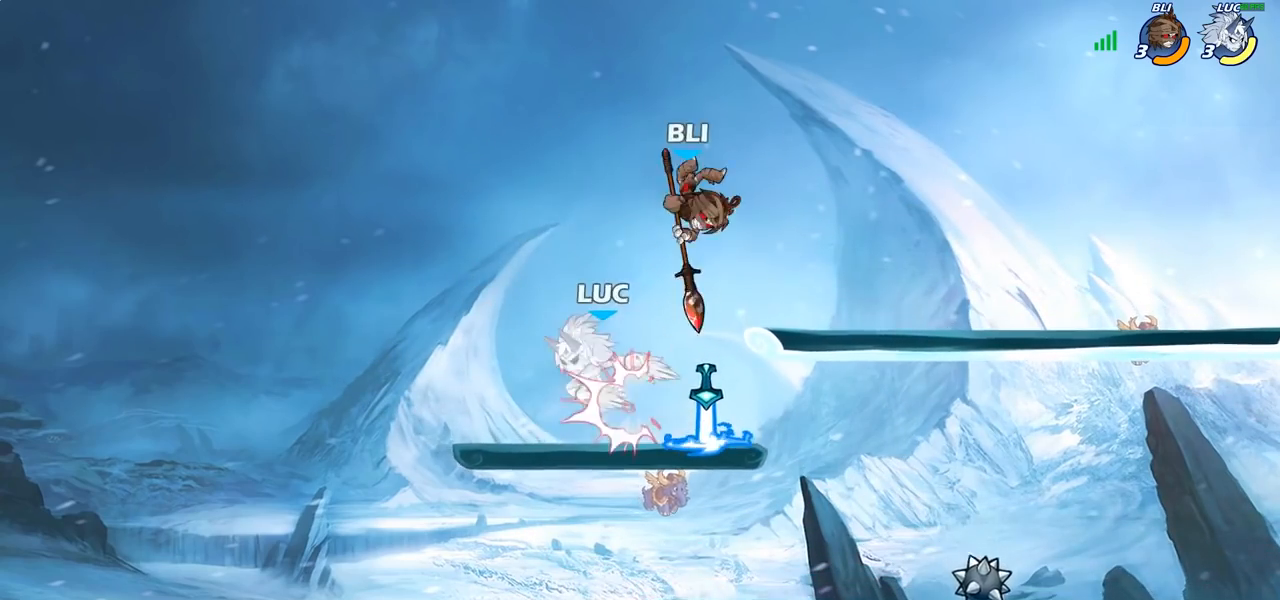
{"buttons": [], "left_stick": "right", "right_stick": "center", "events": [[267, "left_stick", "right"]]}